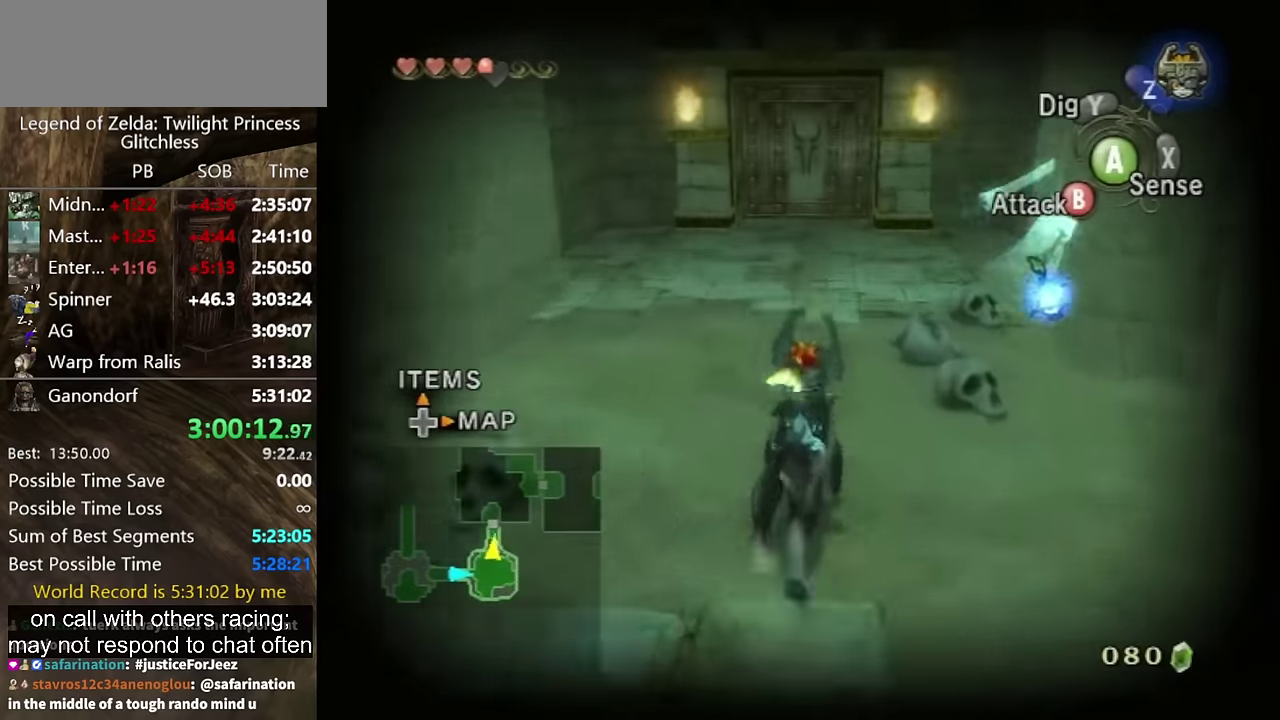
Gameplay with a controller (Nintendo layout); each line is a JSON object with the inputs held at the frame after it. "events" lists button and stick changes between this image and that frame as [ms after this image, input, new state], when the widget could be followed in between. Not read: L2 L3 R3.
{"buttons": [], "left_stick": "up", "right_stick": "center", "events": [[67, "left_stick", "down-right"], [433, "left_stick", "up"]]}
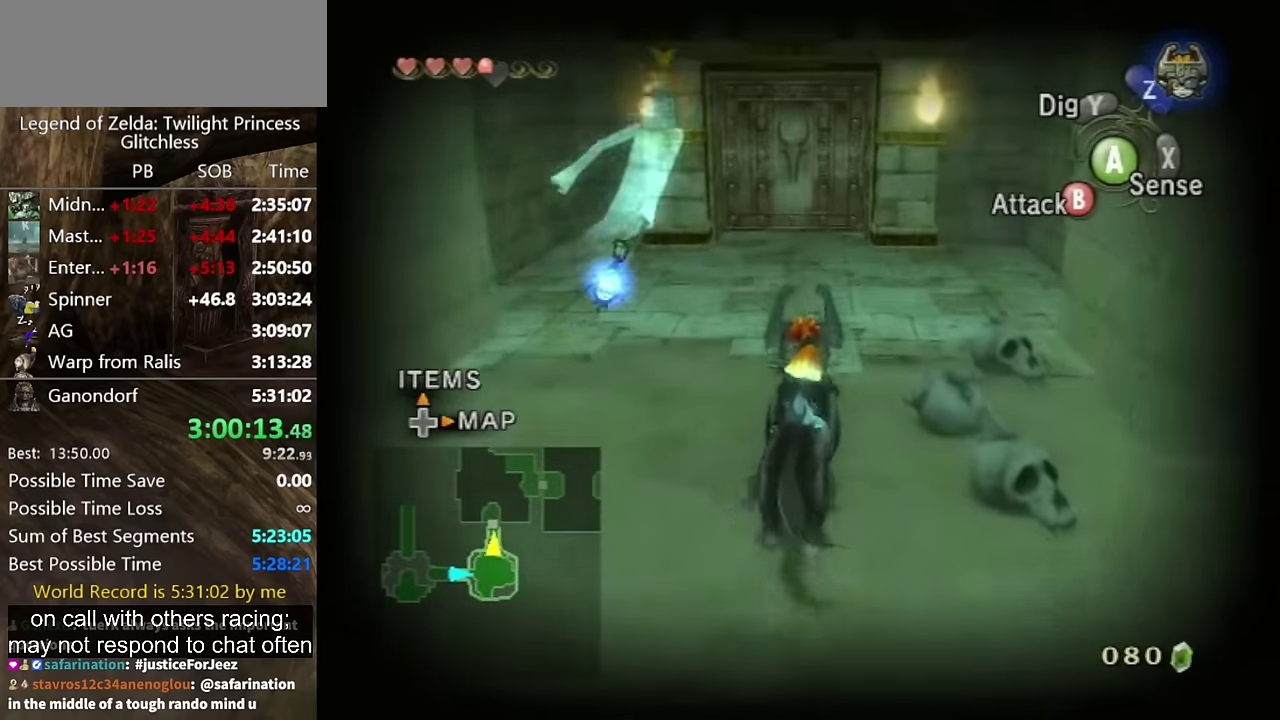
{"buttons": [], "left_stick": "up", "right_stick": "center", "events": [[133, "left_stick", "down"], [300, "left_stick", "up"]]}
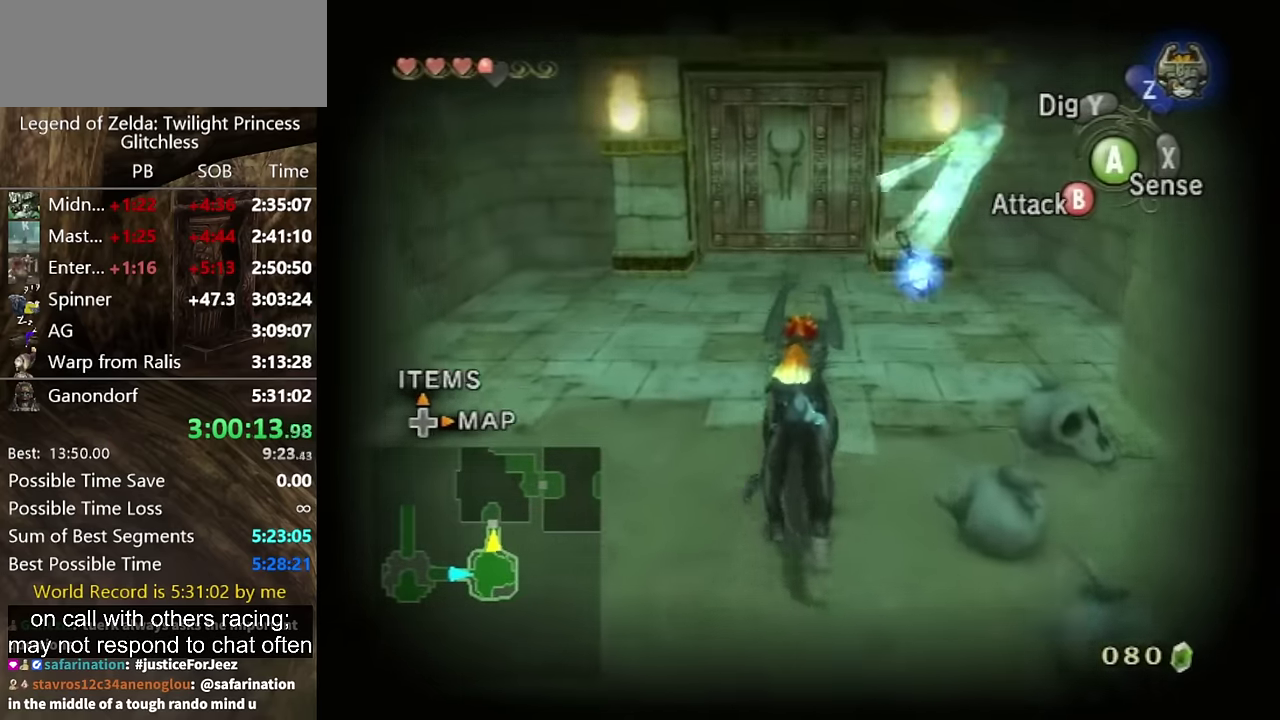
{"buttons": [], "left_stick": "center", "right_stick": "center", "events": [[267, "left_stick", "center"]]}
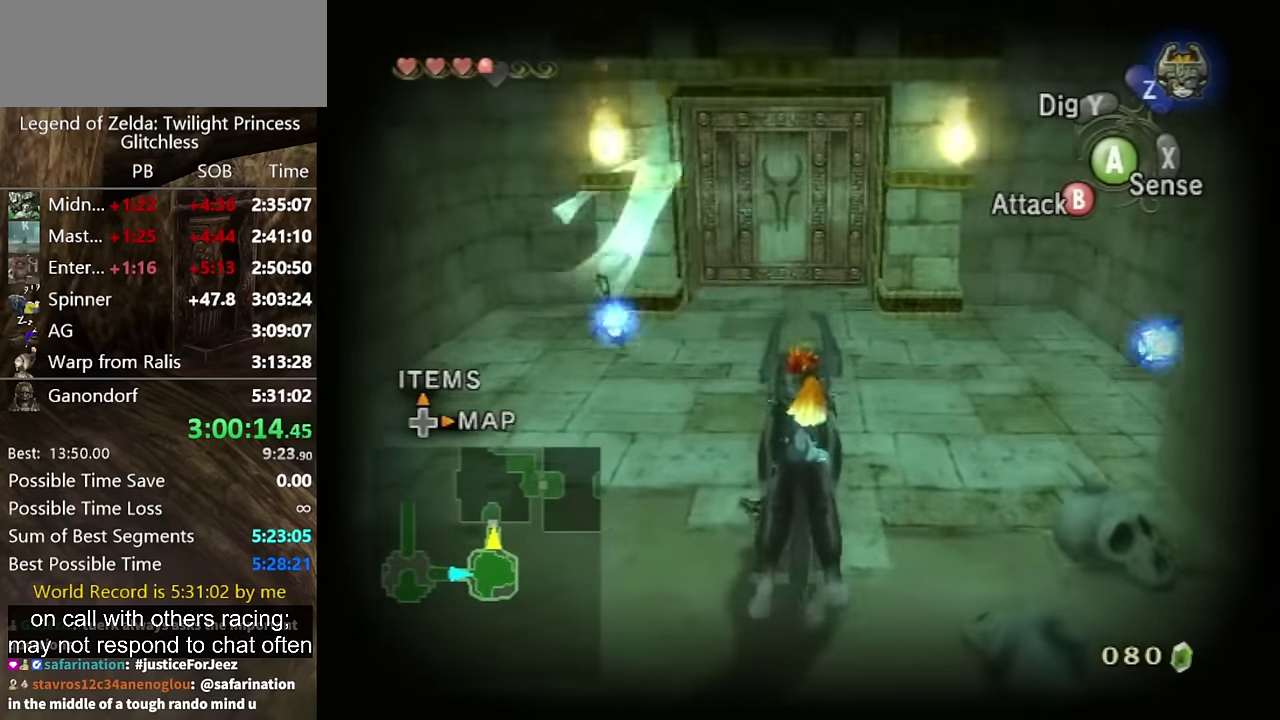
{"buttons": [], "left_stick": "center", "right_stick": "center", "events": []}
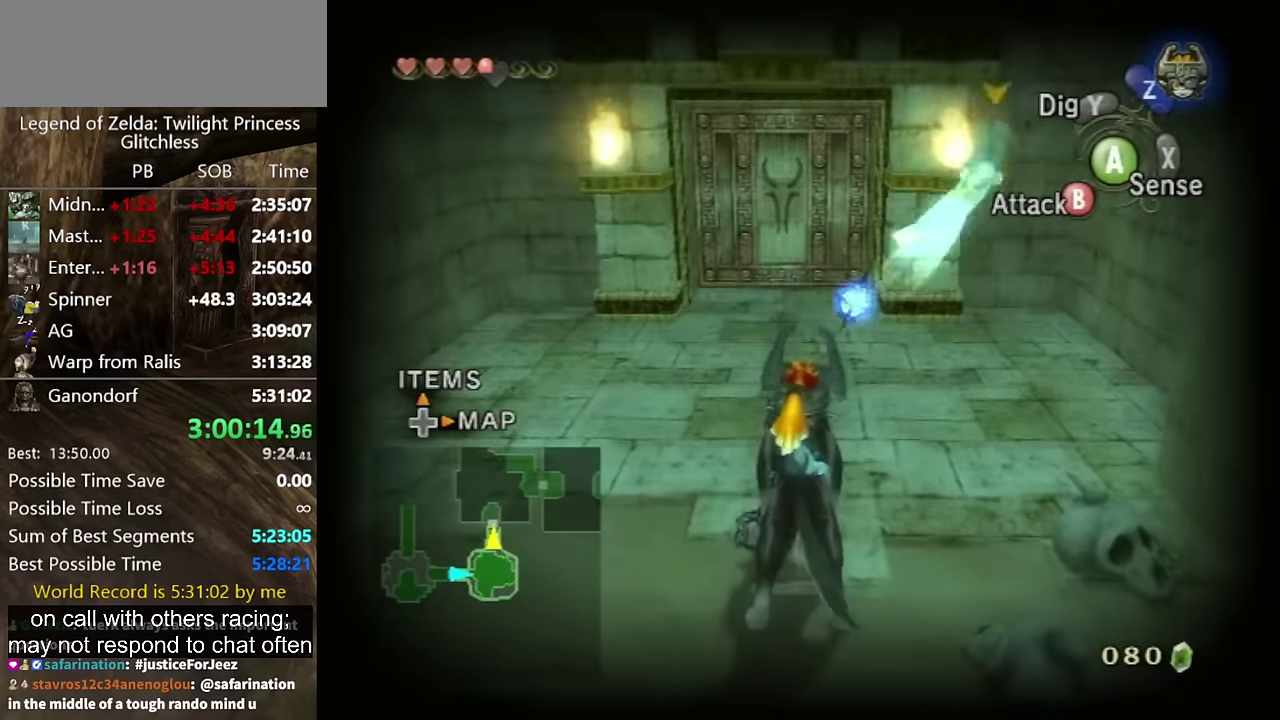
{"buttons": [], "left_stick": "center", "right_stick": "center", "events": []}
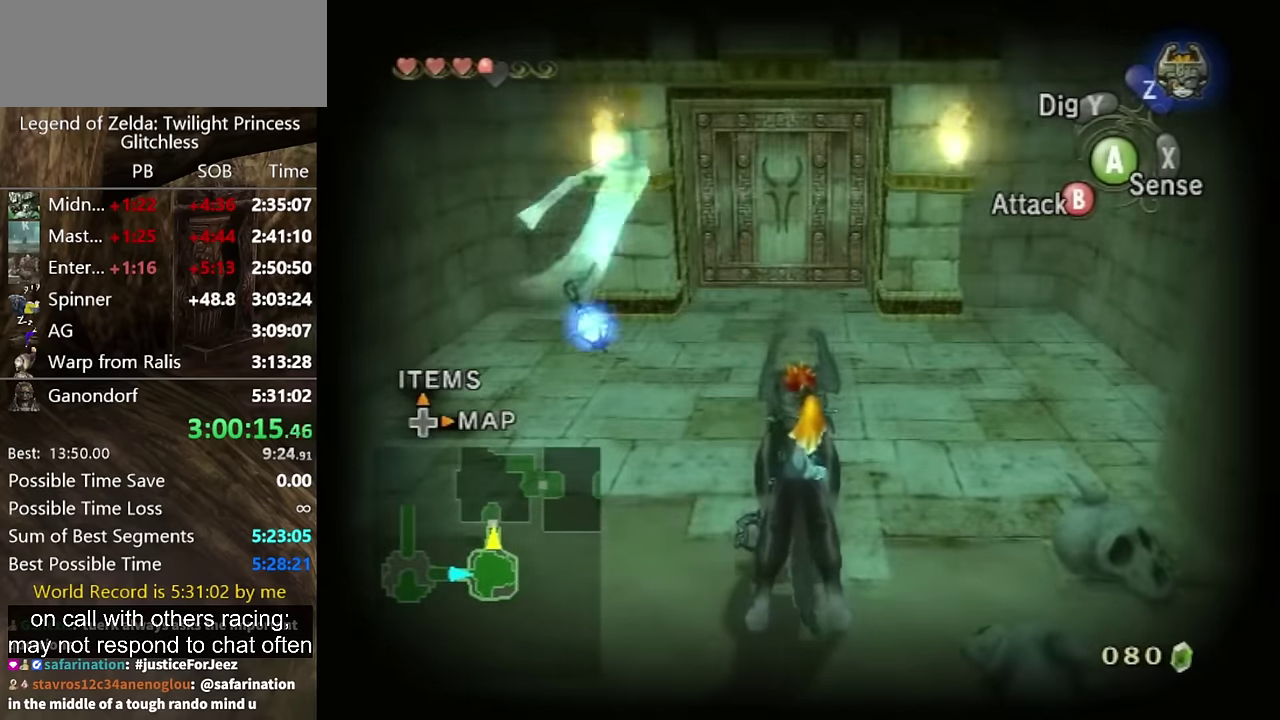
{"buttons": ["A", "L1"], "left_stick": "center", "right_stick": "center", "events": [[467, "L1", "down"], [500, "A", "down"]]}
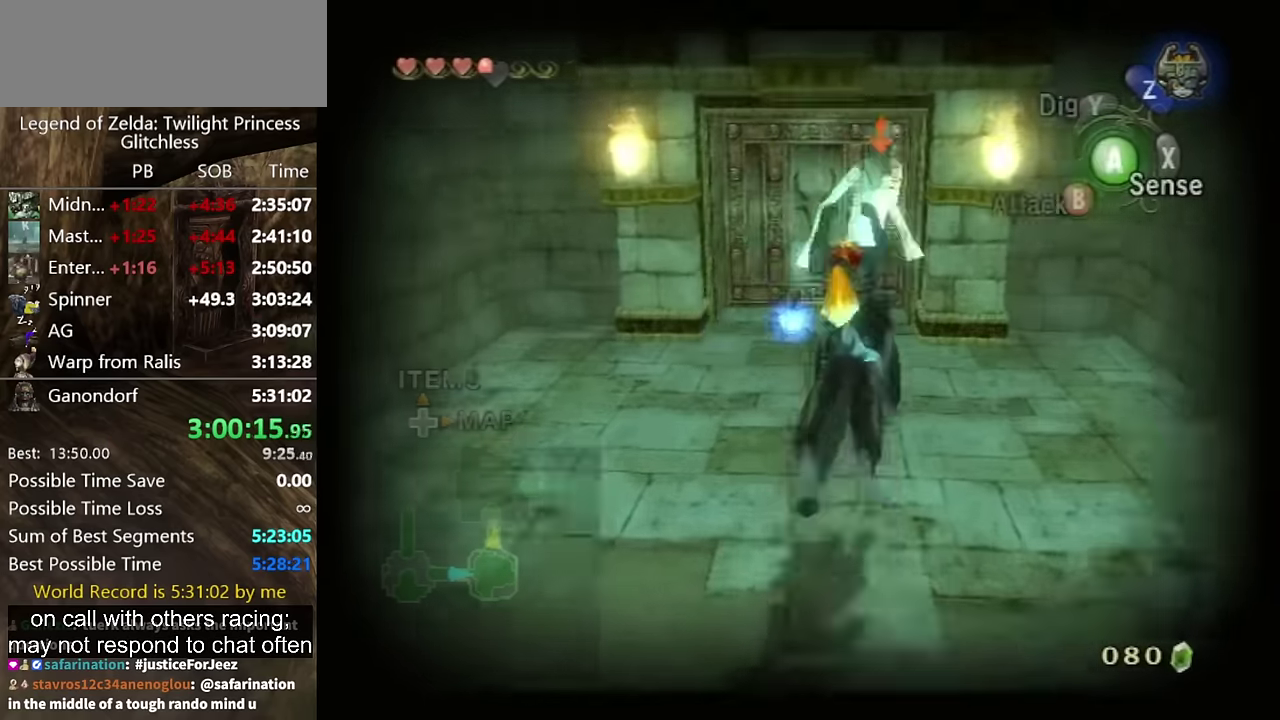
{"buttons": [], "left_stick": "center", "right_stick": "left", "events": [[167, "A", "up"], [300, "L1", "up"], [467, "right_stick", "left"]]}
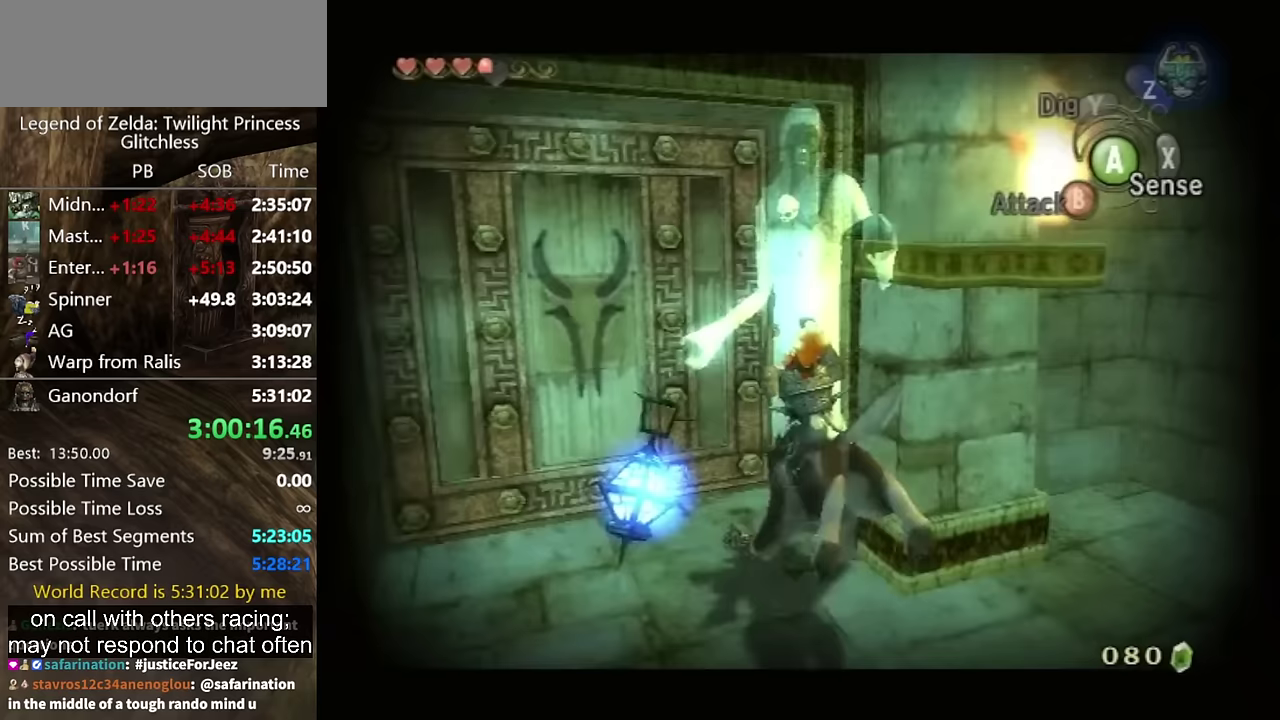
{"buttons": [], "left_stick": "up-right", "right_stick": "left", "events": [[67, "left_stick", "down"], [367, "left_stick", "up"], [500, "left_stick", "up-right"]]}
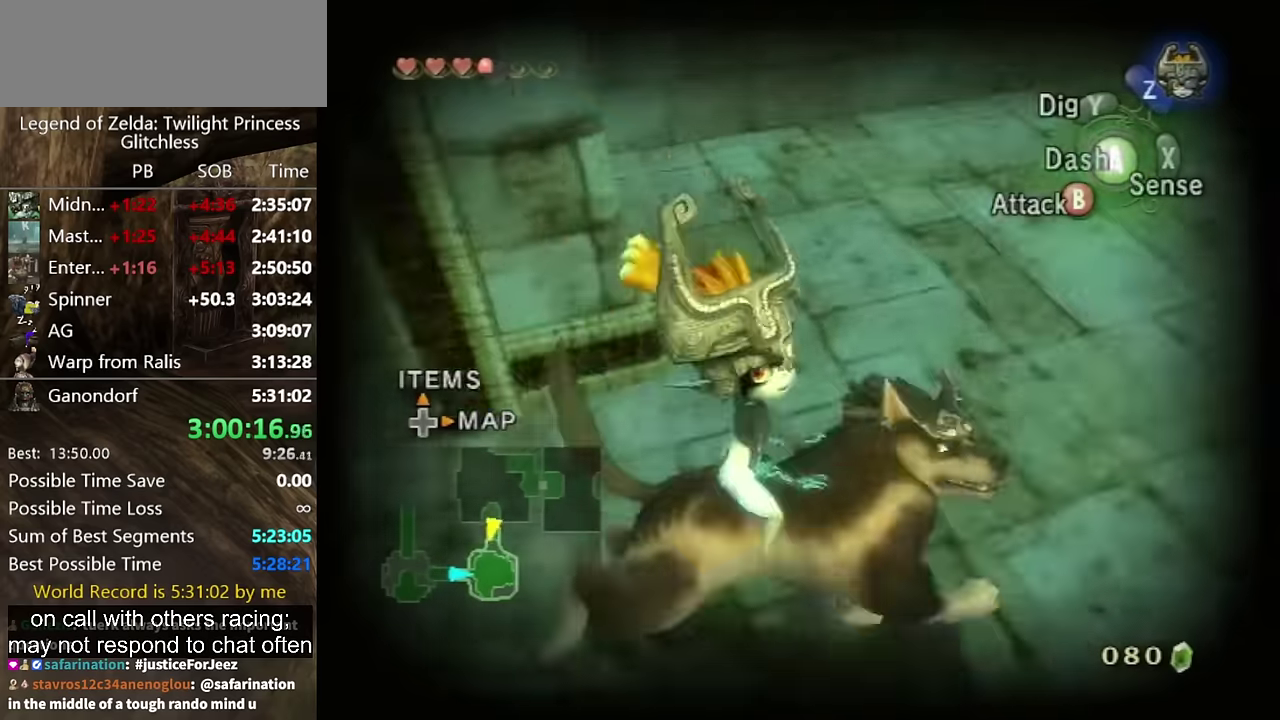
{"buttons": [], "left_stick": "up", "right_stick": "center", "events": [[200, "left_stick", "center"], [300, "right_stick", "center"], [333, "left_stick", "up"]]}
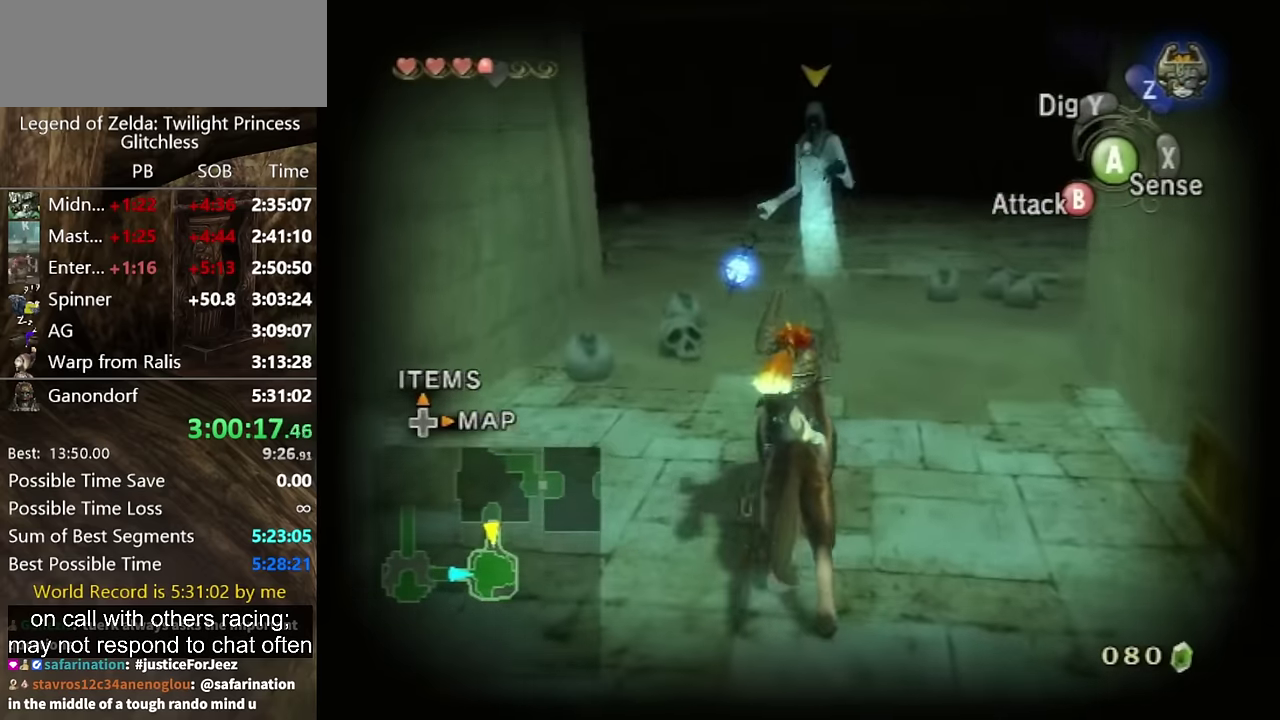
{"buttons": [], "left_stick": "center", "right_stick": "center", "events": [[67, "left_stick", "center"], [200, "left_stick", "up-left"], [400, "left_stick", "center"]]}
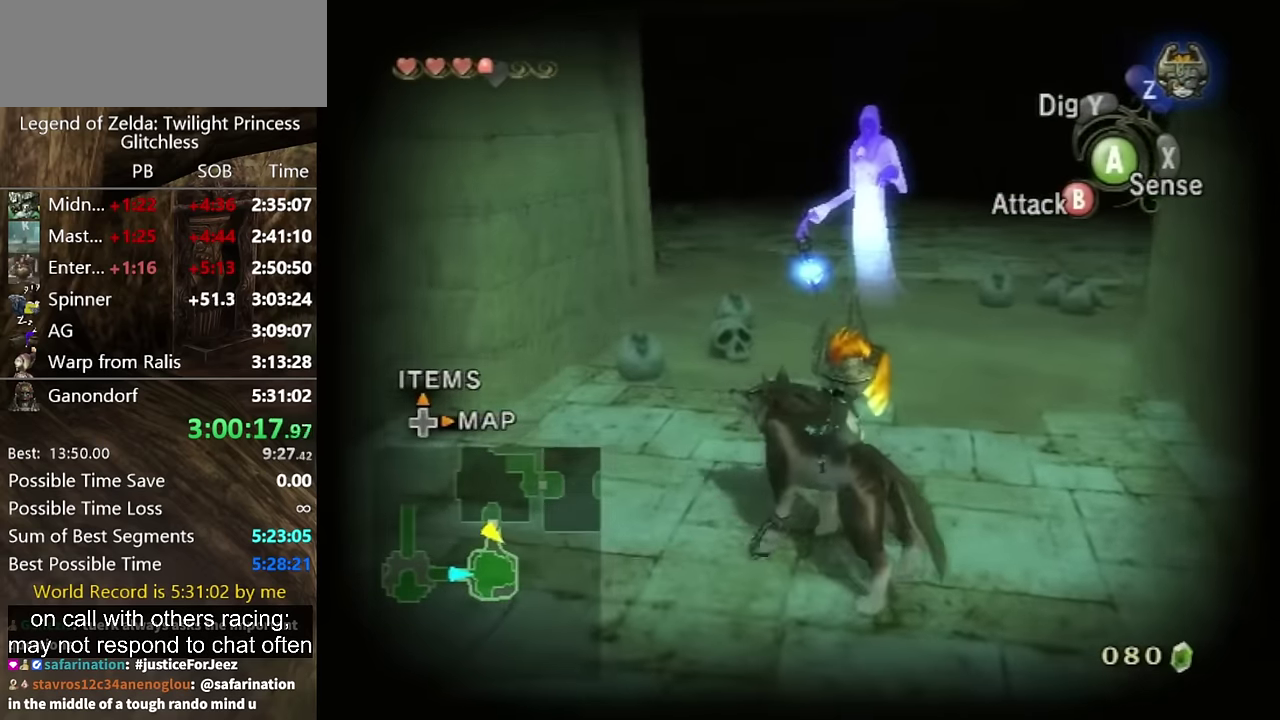
{"buttons": ["L1"], "left_stick": "center", "right_stick": "center", "events": [[67, "left_stick", "up"], [167, "left_stick", "down-right"], [300, "L1", "down"], [333, "A", "down"], [333, "left_stick", "center"], [400, "A", "up"]]}
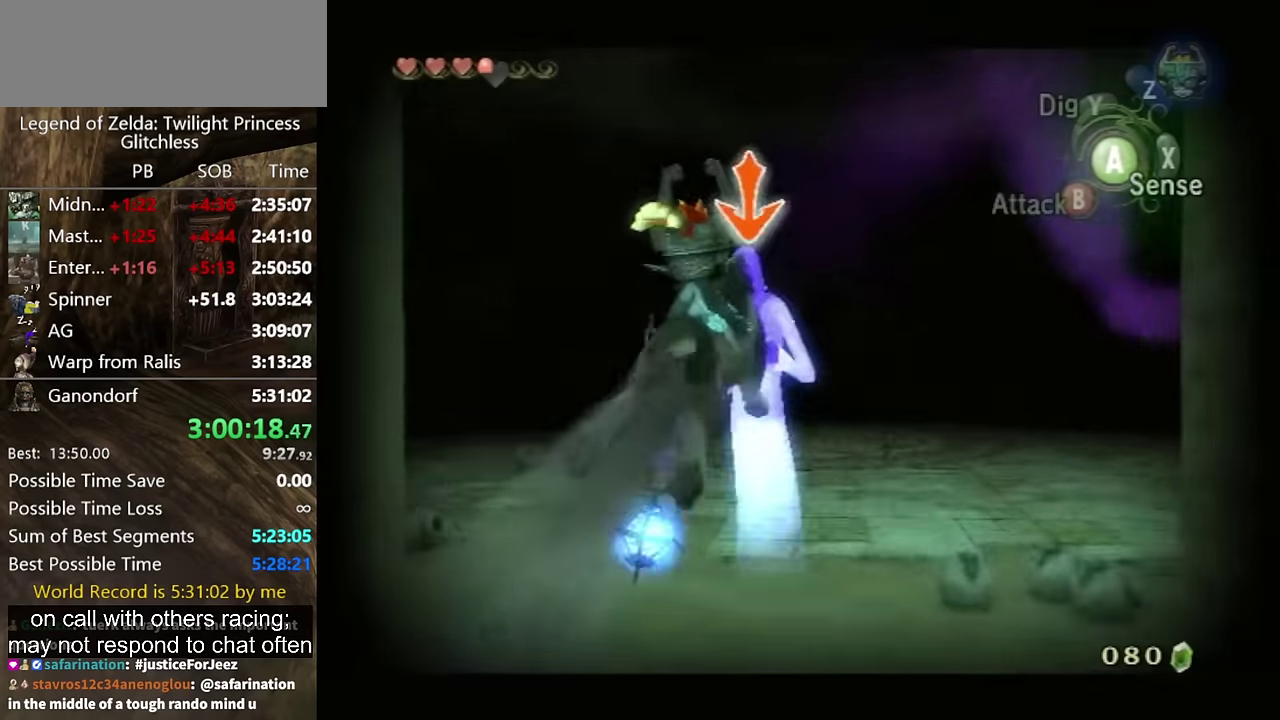
{"buttons": ["L1"], "left_stick": "center", "right_stick": "center", "events": []}
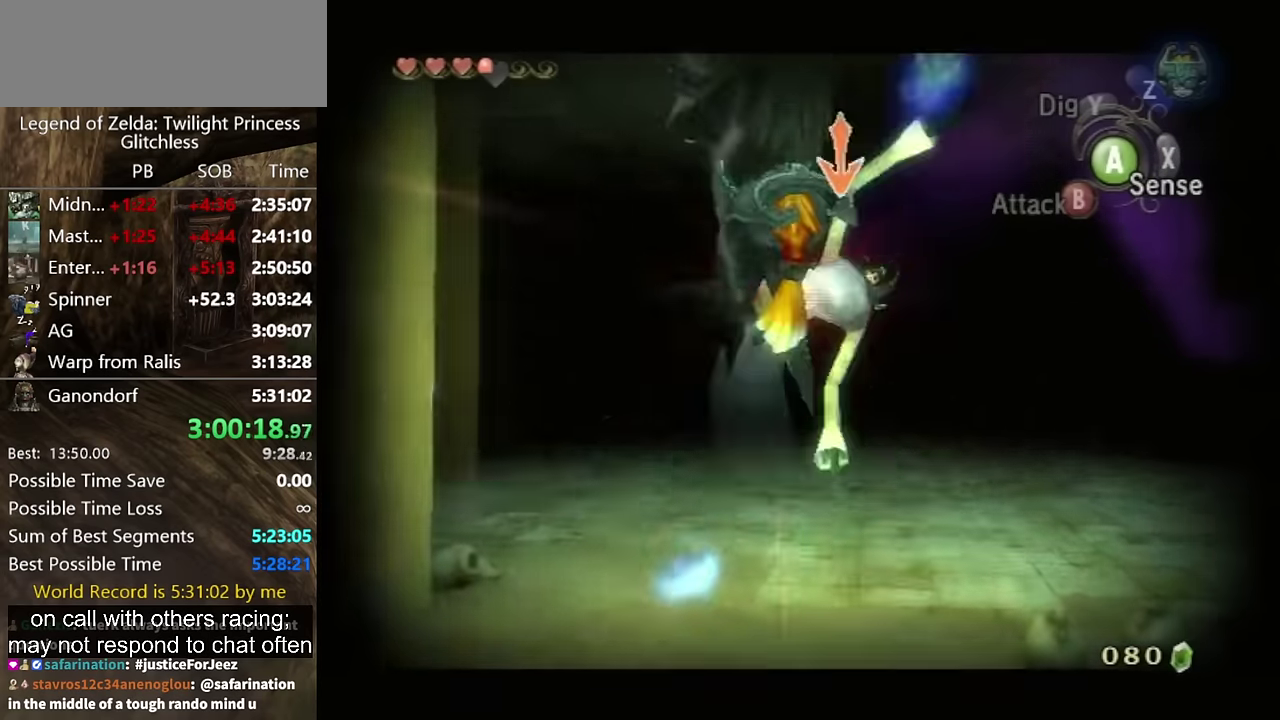
{"buttons": ["L1"], "left_stick": "up-left", "right_stick": "center", "events": [[267, "left_stick", "up-left"]]}
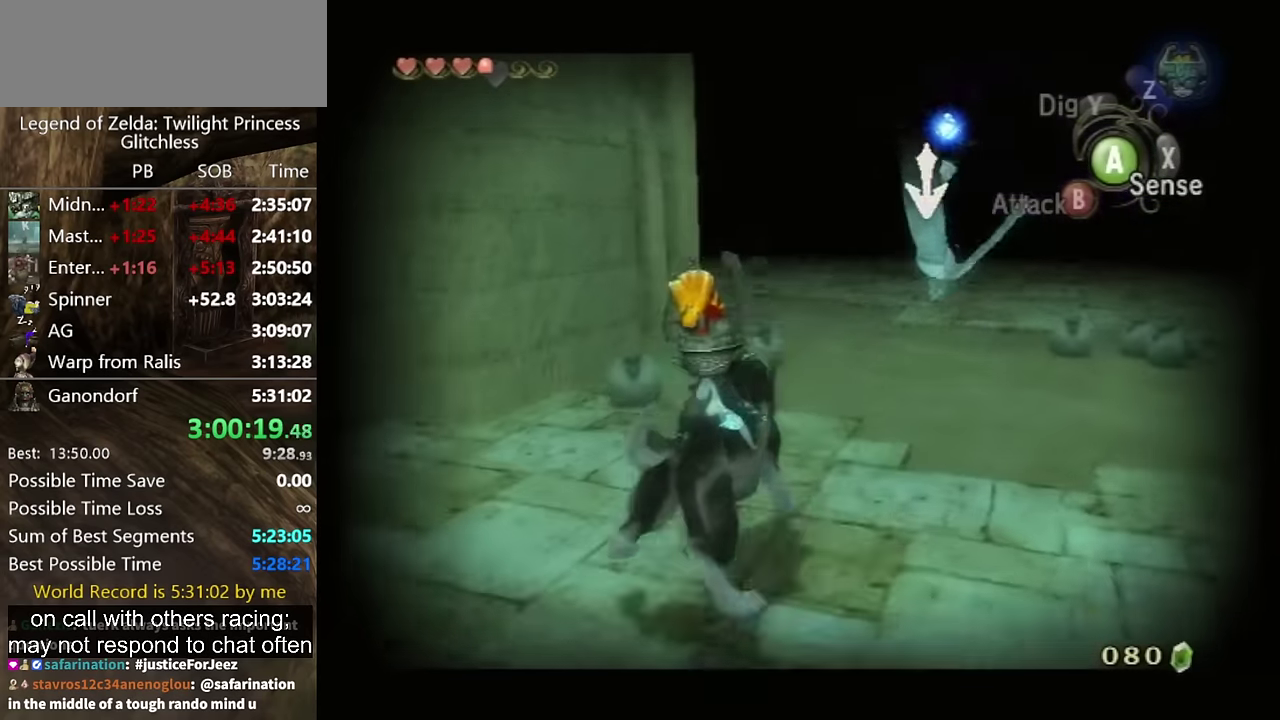
{"buttons": ["L1"], "left_stick": "up", "right_stick": "center", "events": [[100, "left_stick", "up"], [333, "left_stick", "center"], [467, "left_stick", "up"]]}
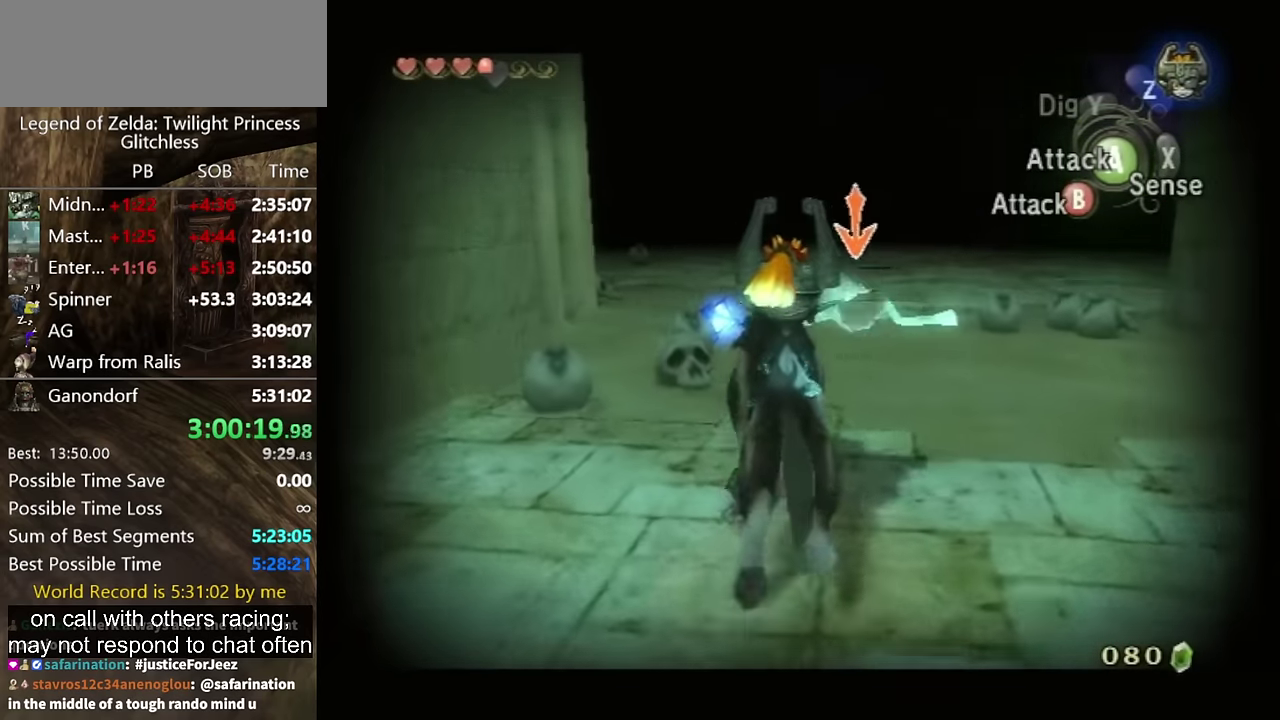
{"buttons": ["L1"], "left_stick": "center", "right_stick": "center", "events": [[167, "left_stick", "center"]]}
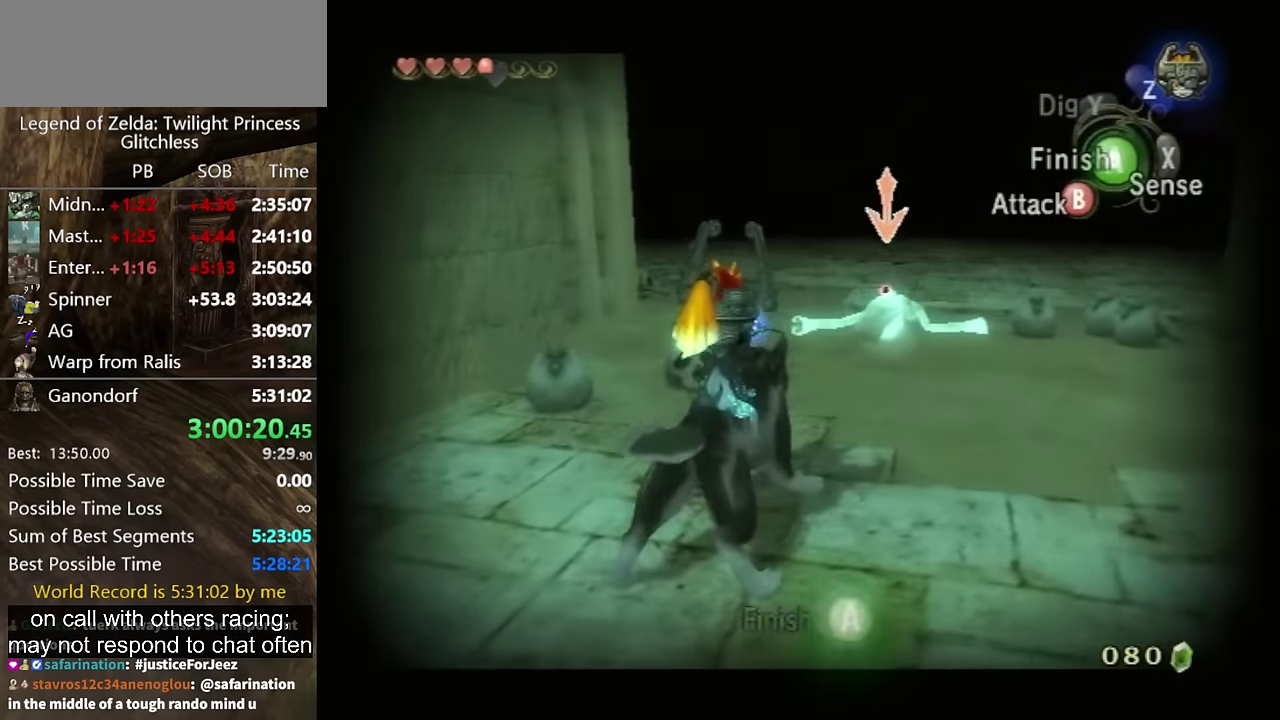
{"buttons": ["L1"], "left_stick": "center", "right_stick": "center", "events": [[300, "A", "down"], [367, "A", "up"]]}
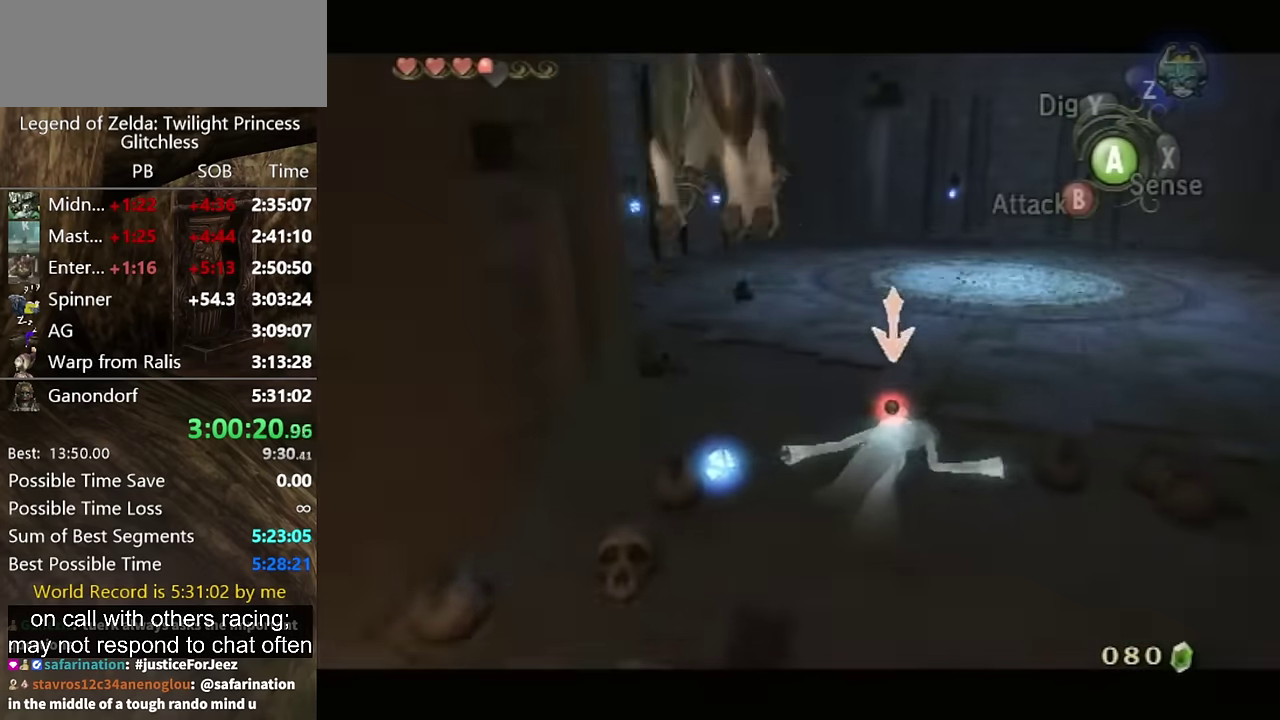
{"buttons": [], "left_stick": "center", "right_stick": "center", "events": [[100, "L1", "up"]]}
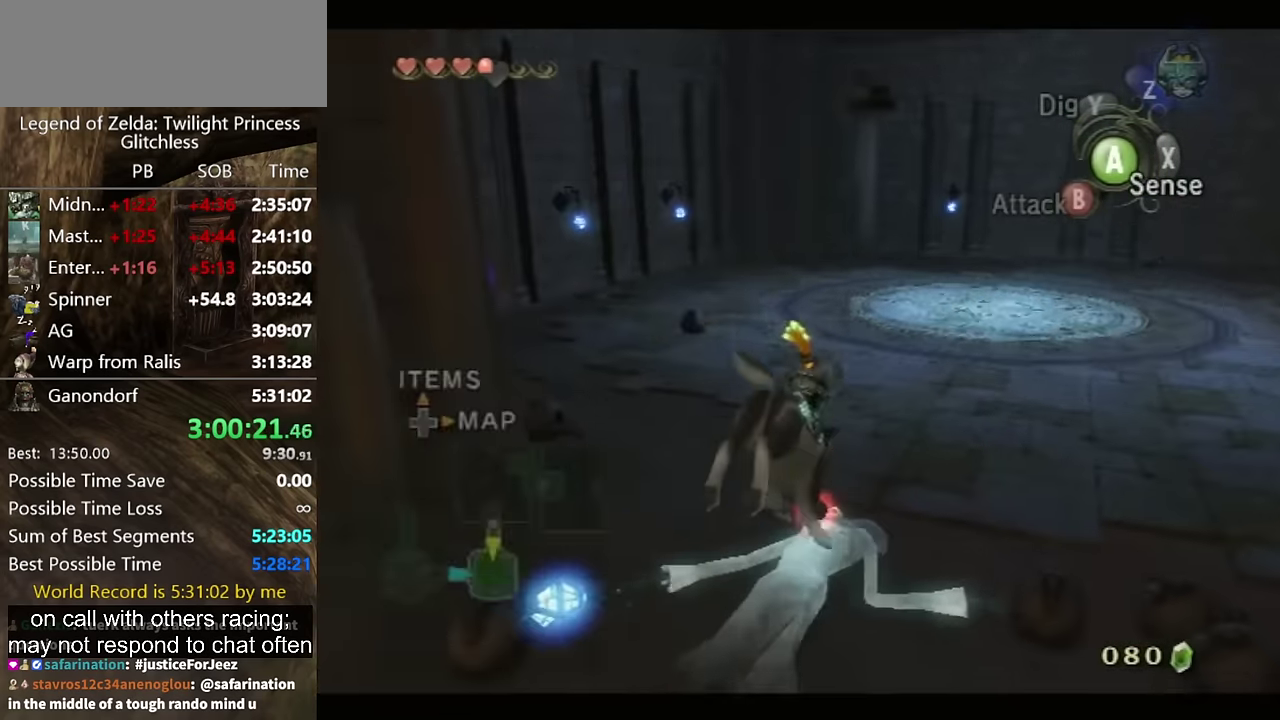
{"buttons": [], "left_stick": "center", "right_stick": "center", "events": [[333, "right_stick", "left"], [433, "right_stick", "center"]]}
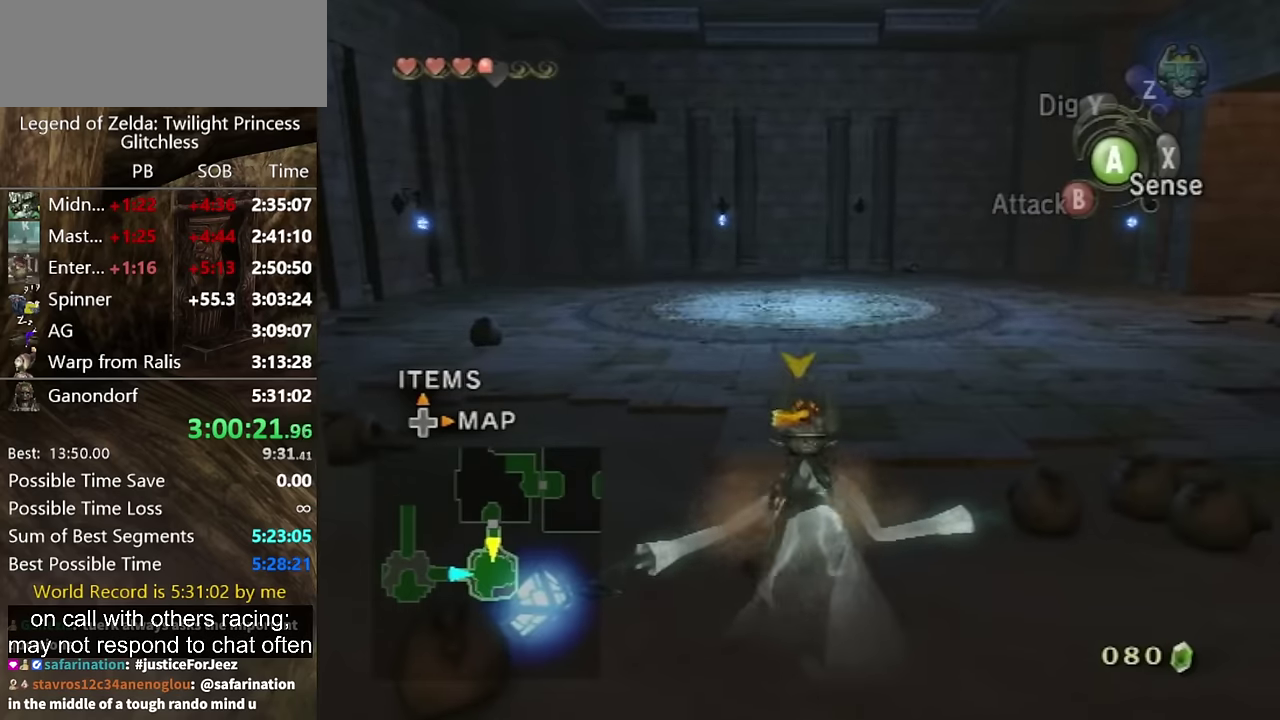
{"buttons": [], "left_stick": "center", "right_stick": "center", "events": []}
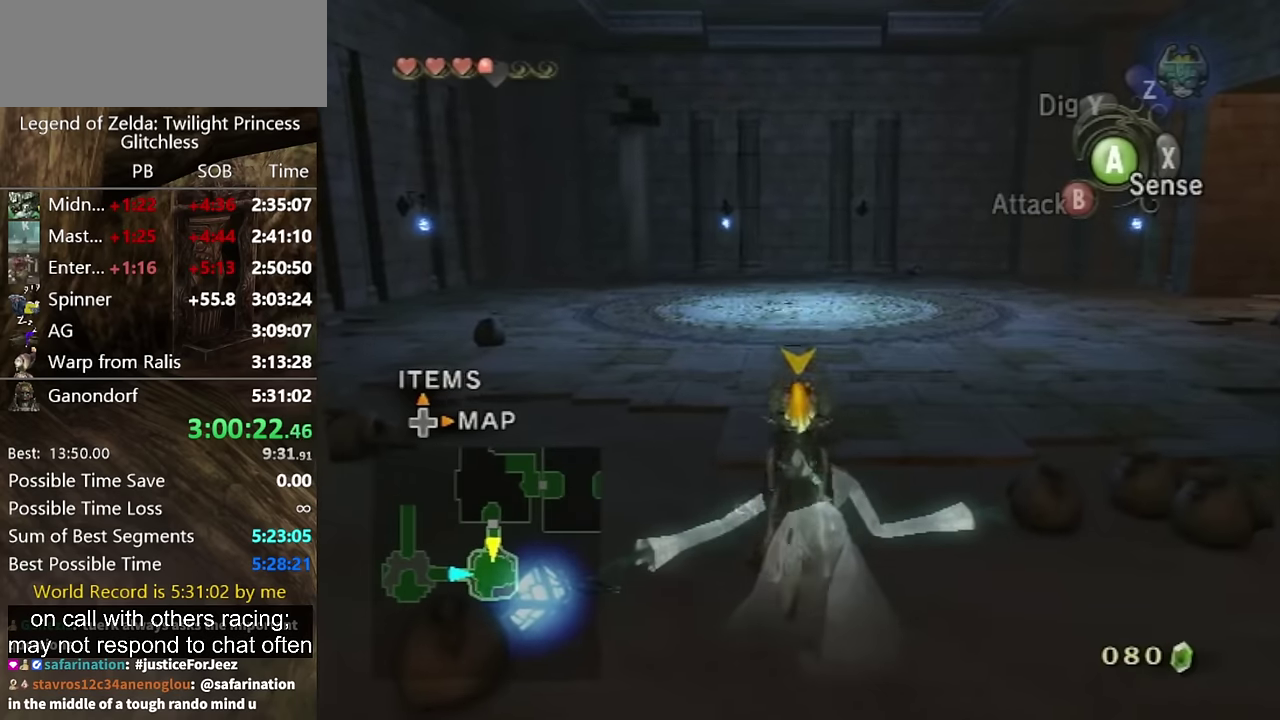
{"buttons": [], "left_stick": "center", "right_stick": "center", "events": []}
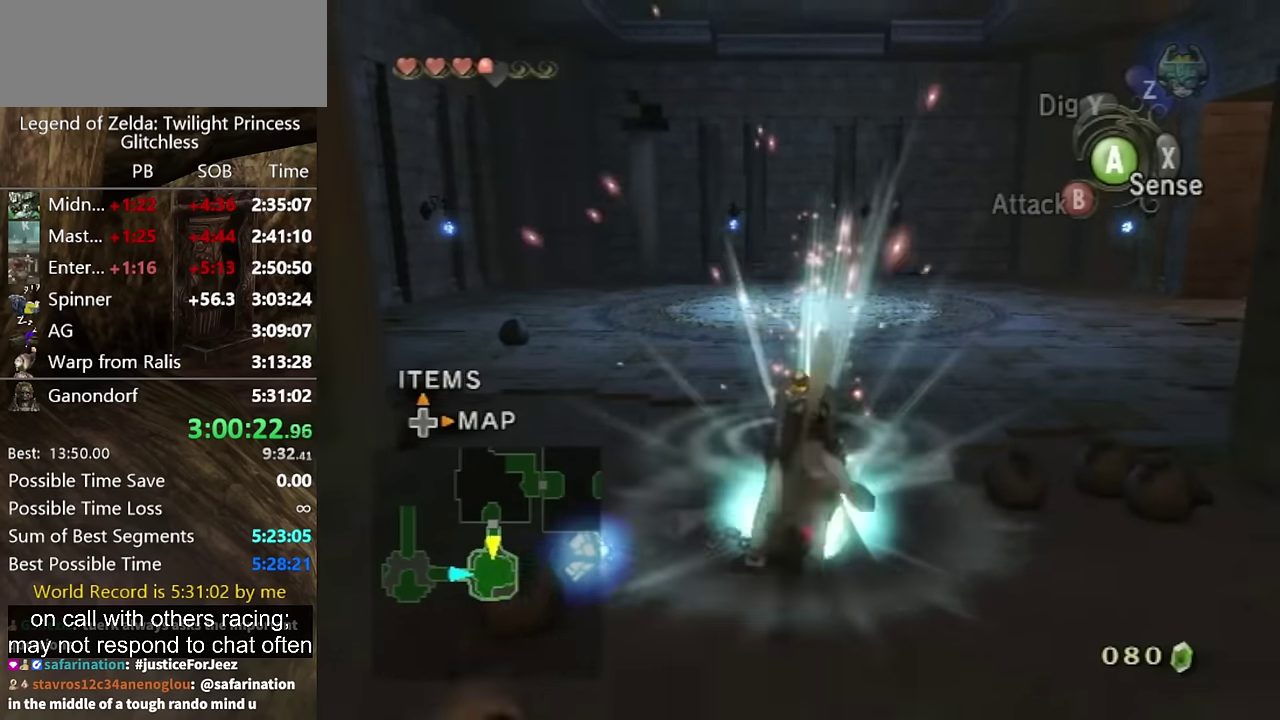
{"buttons": [], "left_stick": "center", "right_stick": "center", "events": []}
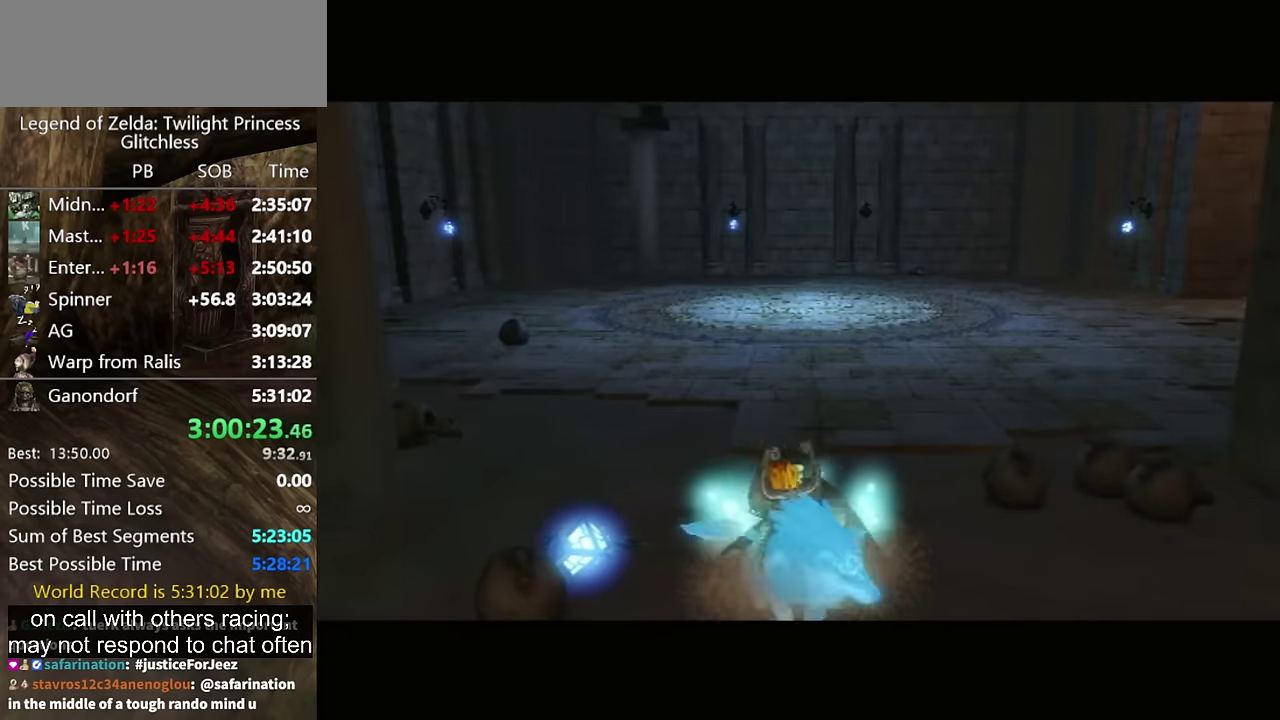
{"buttons": [], "left_stick": "down", "right_stick": "center", "events": [[500, "left_stick", "down"]]}
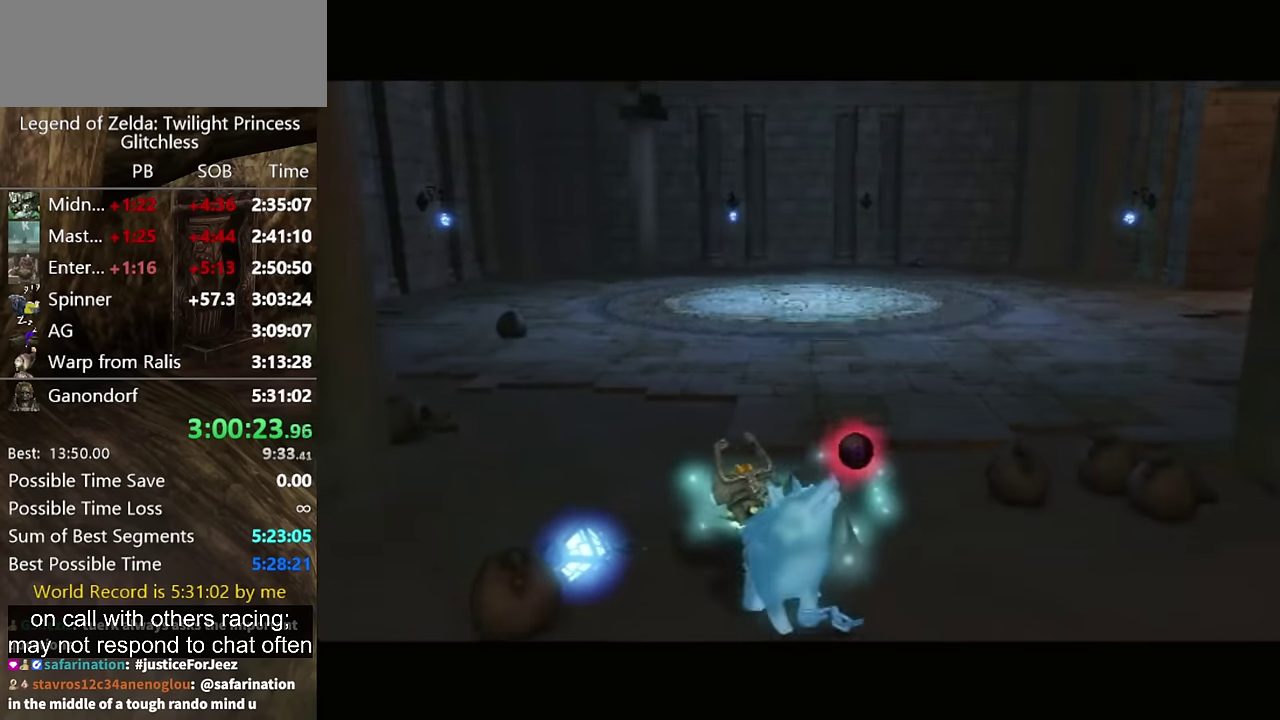
{"buttons": [], "left_stick": "down", "right_stick": "center", "events": [[467, "A", "down"], [500, "A", "up"]]}
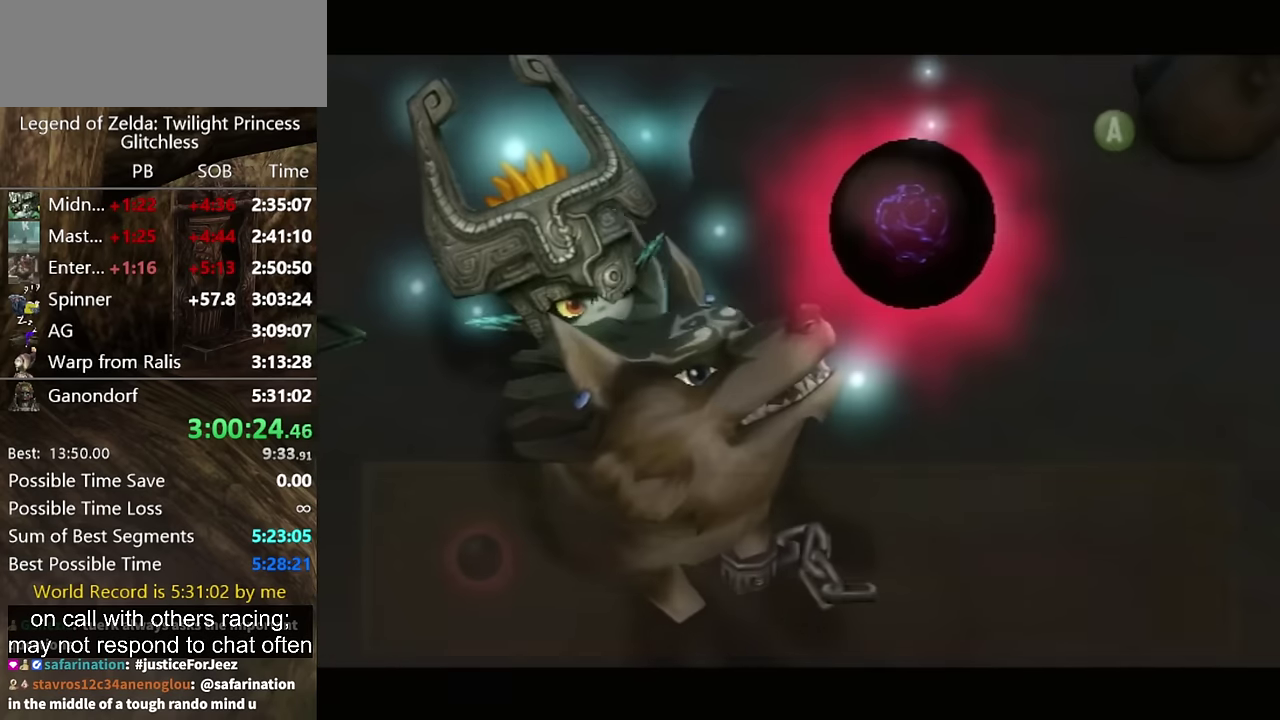
{"buttons": [], "left_stick": "down", "right_stick": "center", "events": [[167, "B", "down"], [233, "B", "up"], [333, "B", "down"], [500, "B", "up"]]}
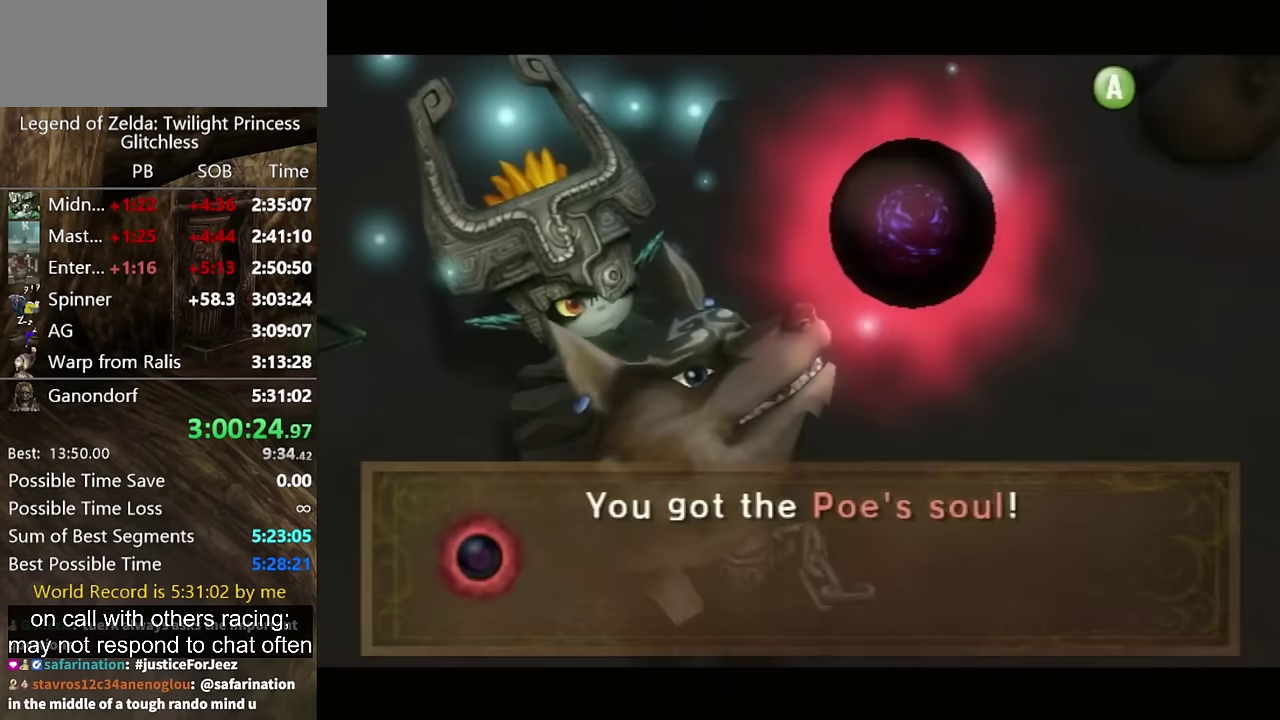
{"buttons": [], "left_stick": "down", "right_stick": "center", "events": [[67, "B", "down"], [100, "B", "up"], [133, "A", "down"], [200, "A", "up"], [267, "A", "down"], [333, "A", "up"], [367, "B", "down"], [400, "B", "up"], [433, "A", "down"], [467, "A", "up"], [467, "B", "down"], [500, "B", "up"]]}
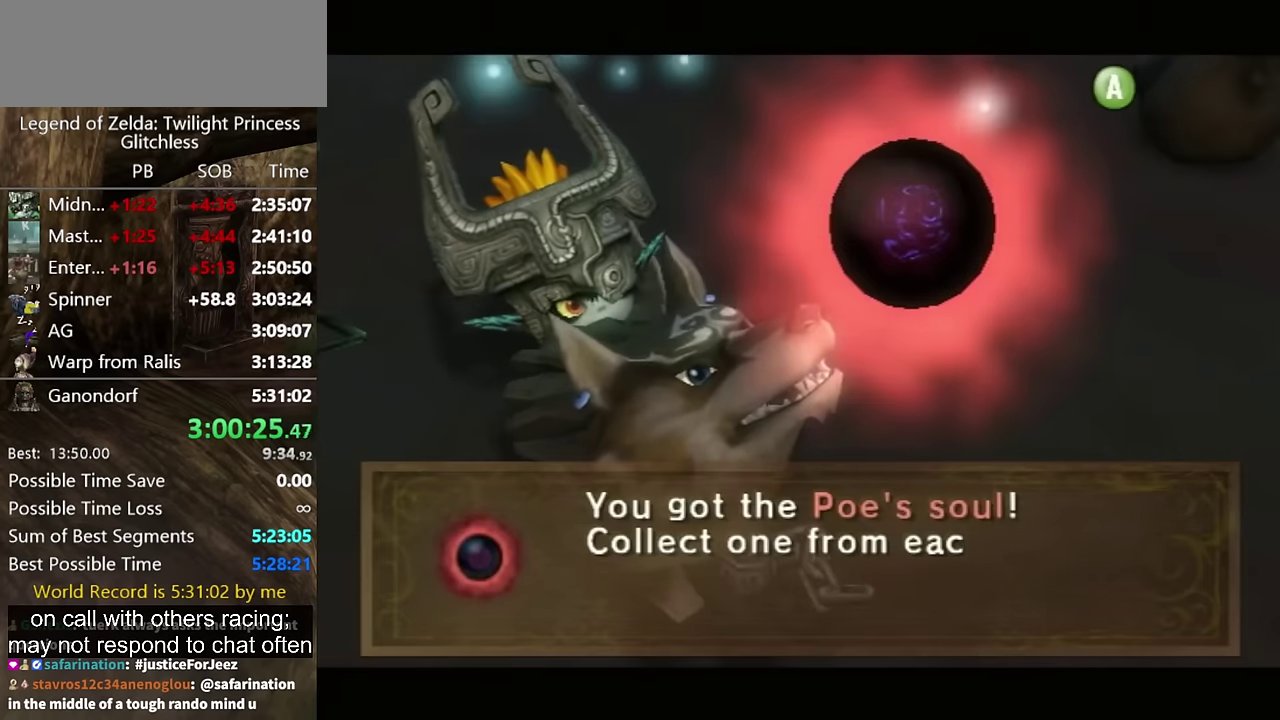
{"buttons": ["B"], "left_stick": "down", "right_stick": "center", "events": [[33, "A", "down"], [100, "A", "up"], [100, "B", "down"], [167, "B", "up"], [200, "A", "down"], [233, "A", "up"], [233, "B", "down"], [267, "B", "up"], [300, "A", "down"], [333, "A", "up"], [333, "B", "down"], [400, "B", "up"], [433, "A", "down"], [467, "A", "up"], [500, "B", "down"]]}
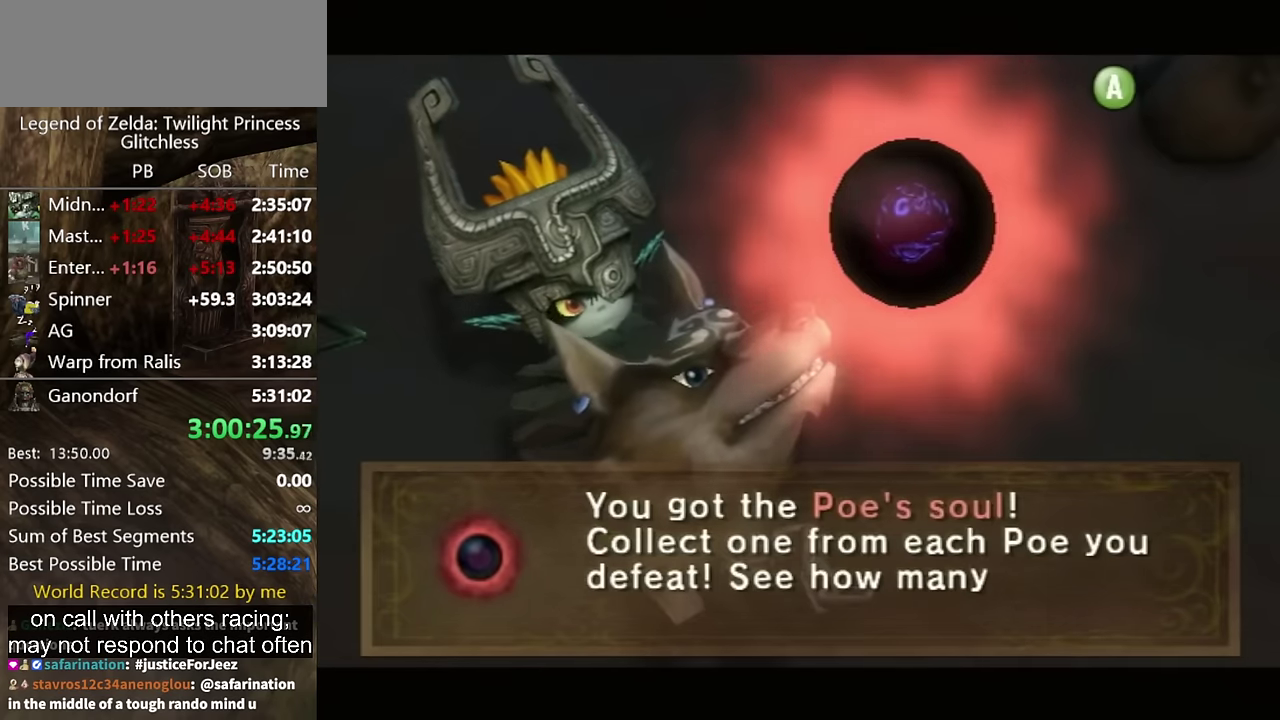
{"buttons": ["B"], "left_stick": "down", "right_stick": "center", "events": [[33, "B", "up"], [67, "A", "down"], [133, "A", "up"], [133, "B", "down"], [200, "A", "down"], [200, "B", "up"], [267, "A", "up"], [267, "B", "down"], [300, "A", "down"], [300, "B", "up"], [367, "A", "up"], [367, "B", "down"], [400, "B", "up"], [433, "A", "down"], [467, "A", "up"], [500, "B", "down"]]}
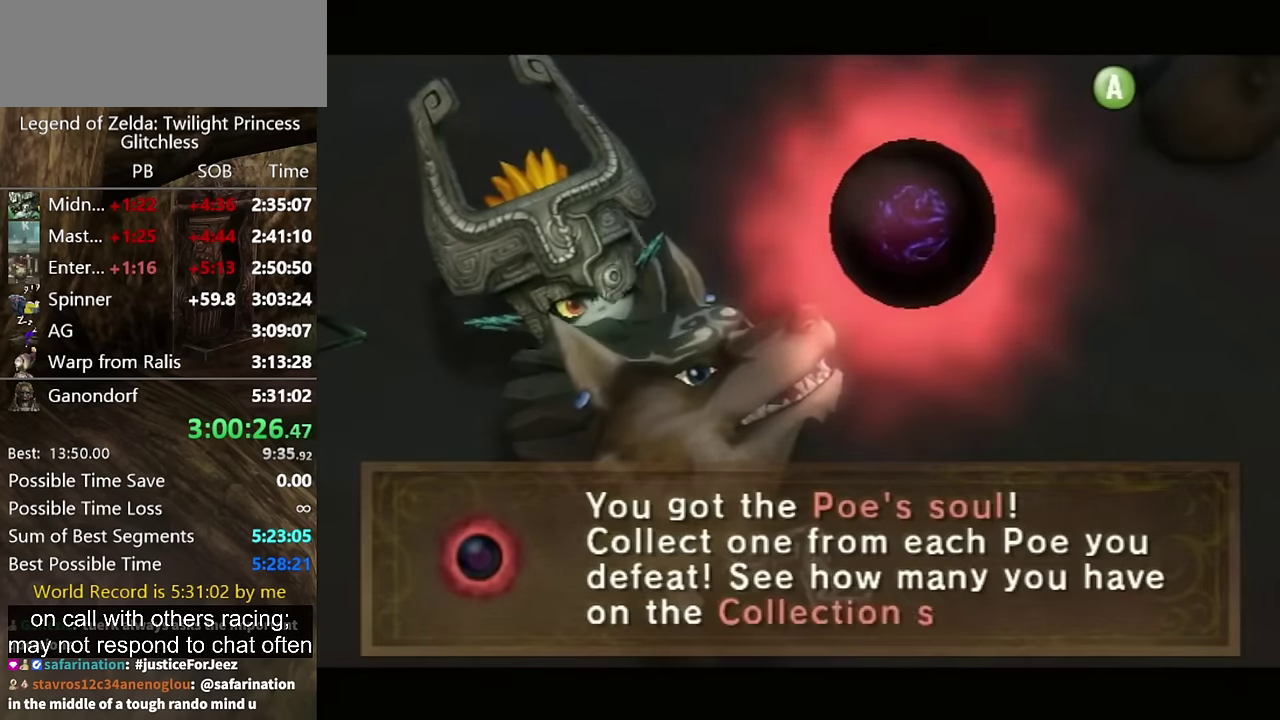
{"buttons": ["B"], "left_stick": "down", "right_stick": "center", "events": [[33, "B", "up"], [67, "A", "down"], [100, "A", "up"], [100, "B", "down"], [200, "A", "down"], [200, "B", "up"], [267, "A", "up"], [267, "B", "down"], [333, "A", "down"], [333, "B", "up"], [367, "A", "up"], [367, "B", "down"], [400, "B", "up"], [433, "A", "down"], [500, "A", "up"], [500, "B", "down"]]}
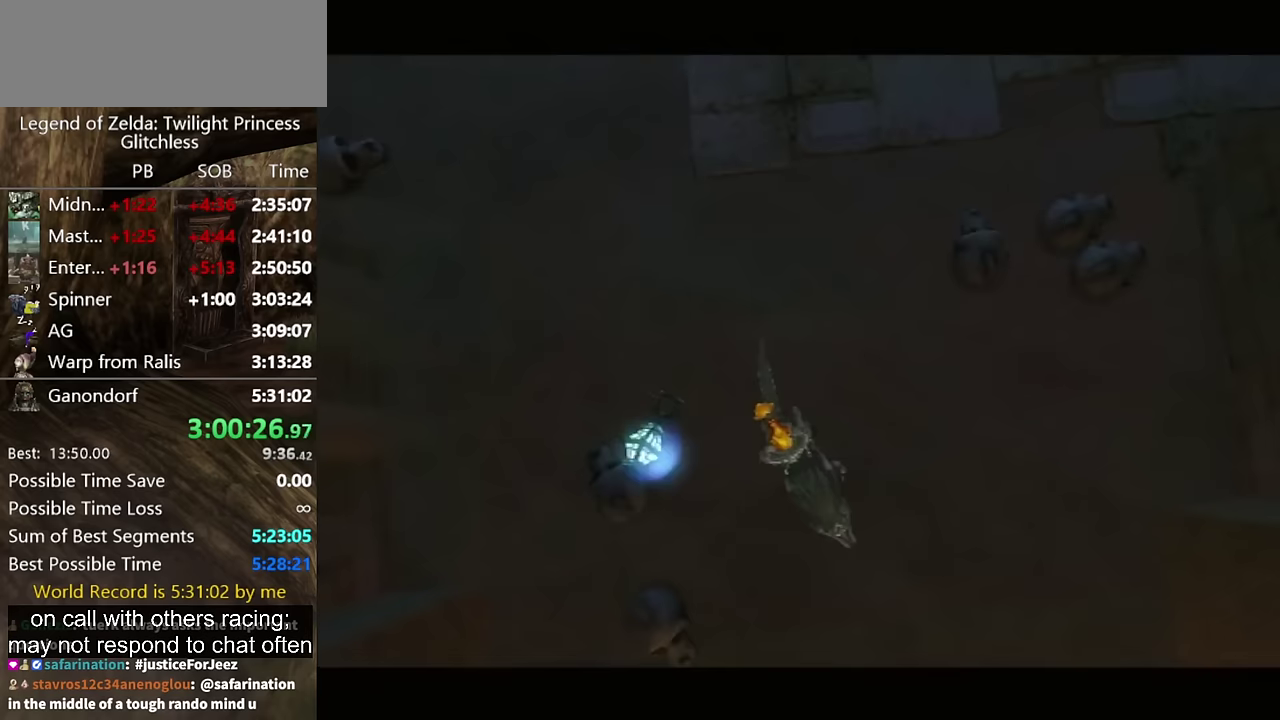
{"buttons": [], "left_stick": "down", "right_stick": "center", "events": [[33, "A", "down"], [67, "B", "up"], [133, "A", "up"], [167, "A", "down"], [167, "B", "down"], [200, "B", "up"], [233, "A", "up"], [233, "B", "down"], [367, "B", "up"]]}
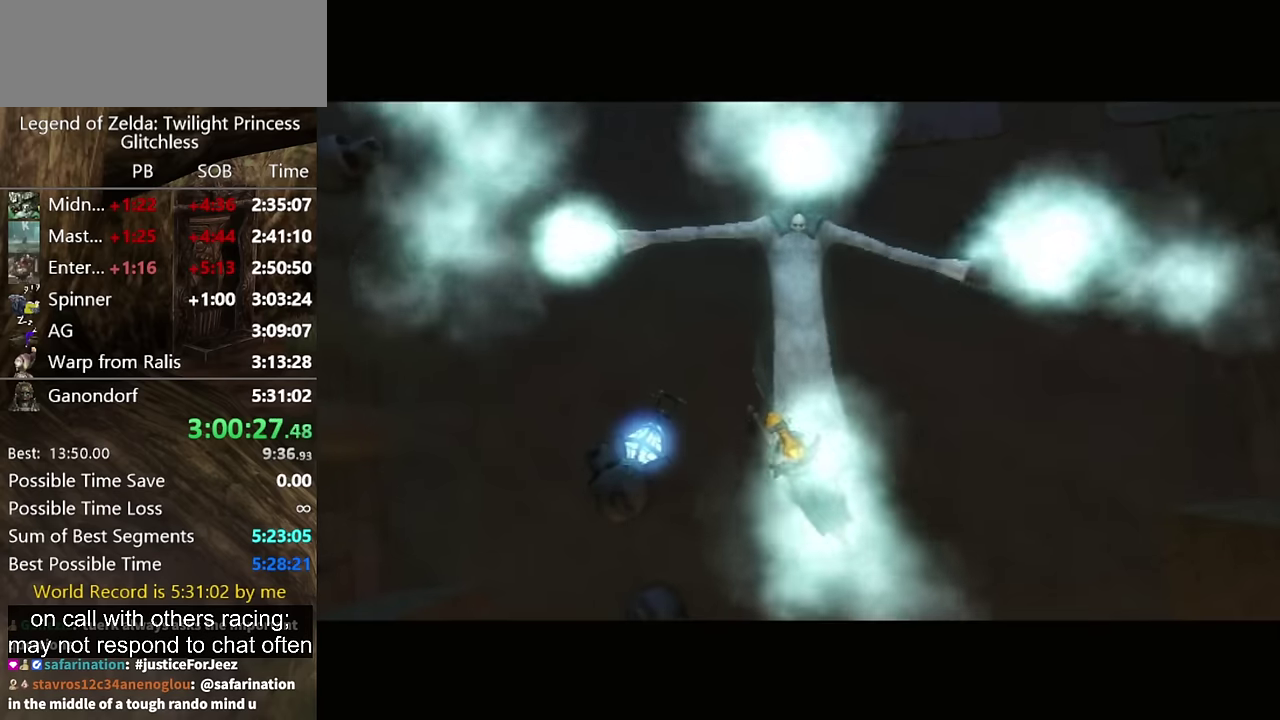
{"buttons": [], "left_stick": "center", "right_stick": "center", "events": [[167, "left_stick", "center"]]}